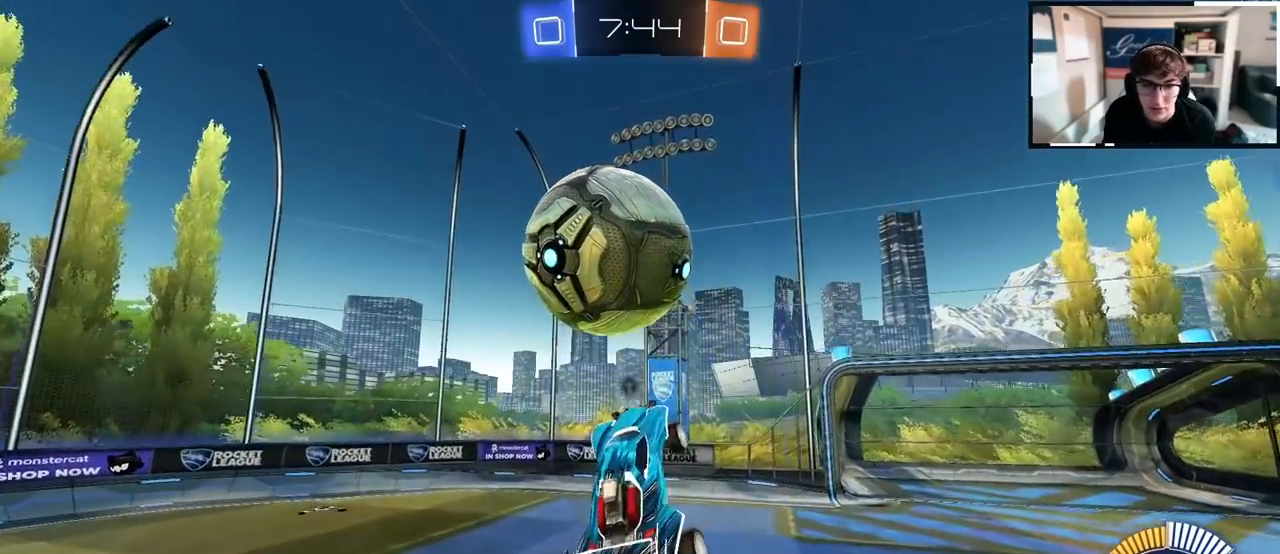
Gameplay with a controller (PlayStation layout); each line is a JSON object with the inputs held at the frame after it. "events" lists button and stick changes between this image and that frame as [ms after this image, input, new state], when the widget could be followed in between.
{"buttons": ["SQUARE"], "left_stick": "down", "right_stick": "center", "events": [[33, "L2", "down"], [133, "L2", "up"], [167, "left_stick", "down-left"], [300, "left_stick", "center"], [417, "left_stick", "down"]]}
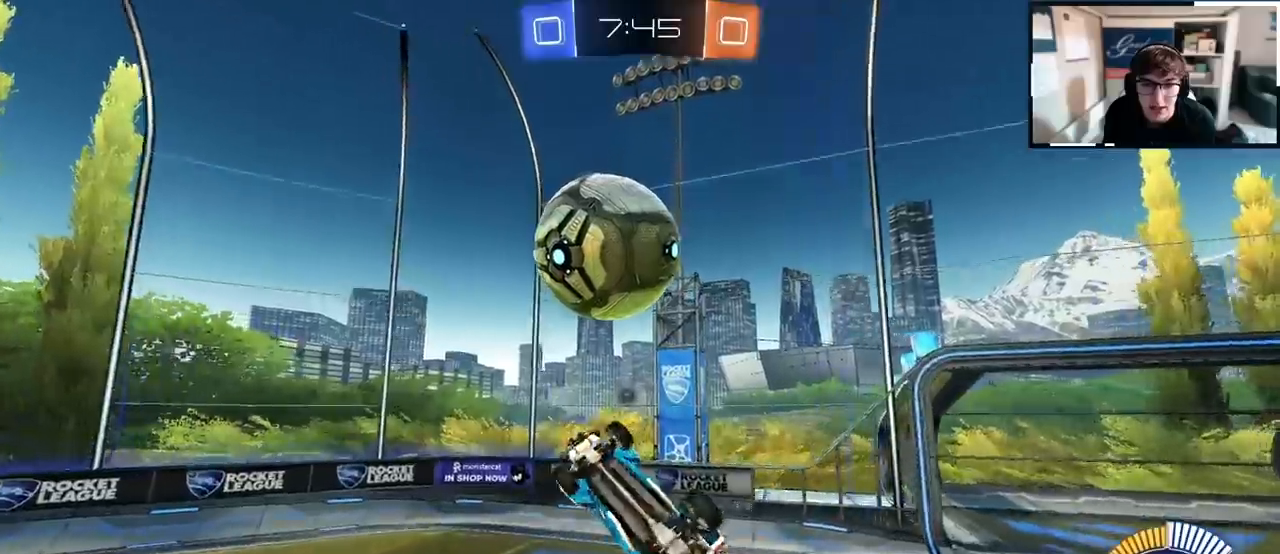
{"buttons": ["SQUARE", "L2"], "left_stick": "center", "right_stick": "center", "events": [[117, "L2", "down"], [150, "left_stick", "center"], [217, "L2", "up"], [217, "SQUARE", "up"], [400, "SQUARE", "down"], [450, "L2", "down"]]}
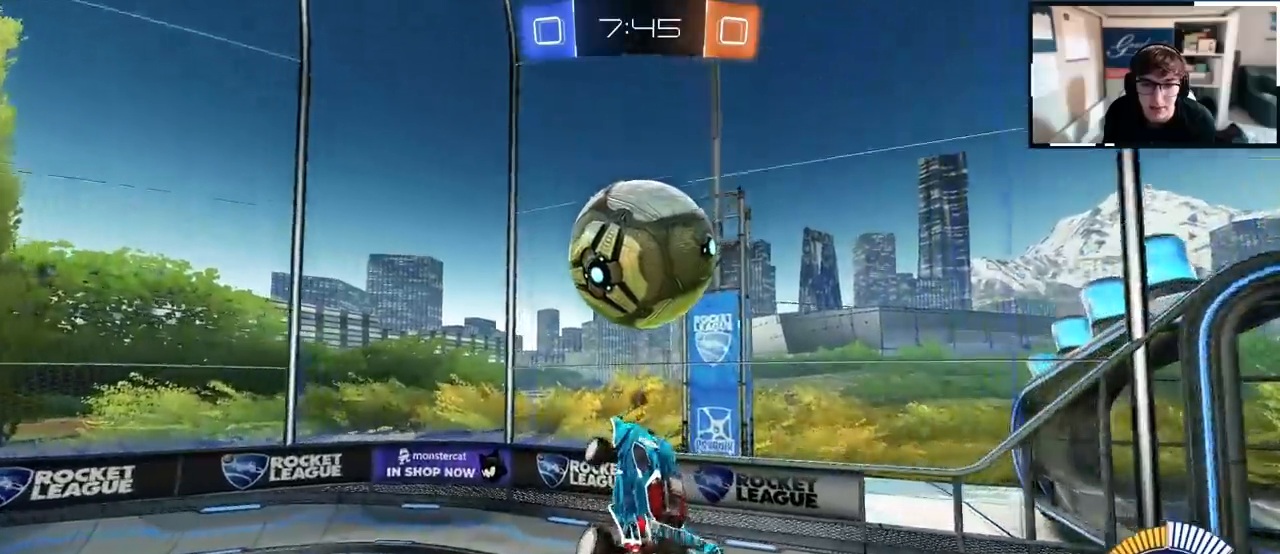
{"buttons": [], "left_stick": "up-left", "right_stick": "center", "events": [[17, "left_stick", "up-left"], [50, "L2", "up"], [67, "left_stick", "left"], [83, "SQUARE", "up"], [500, "left_stick", "up-left"]]}
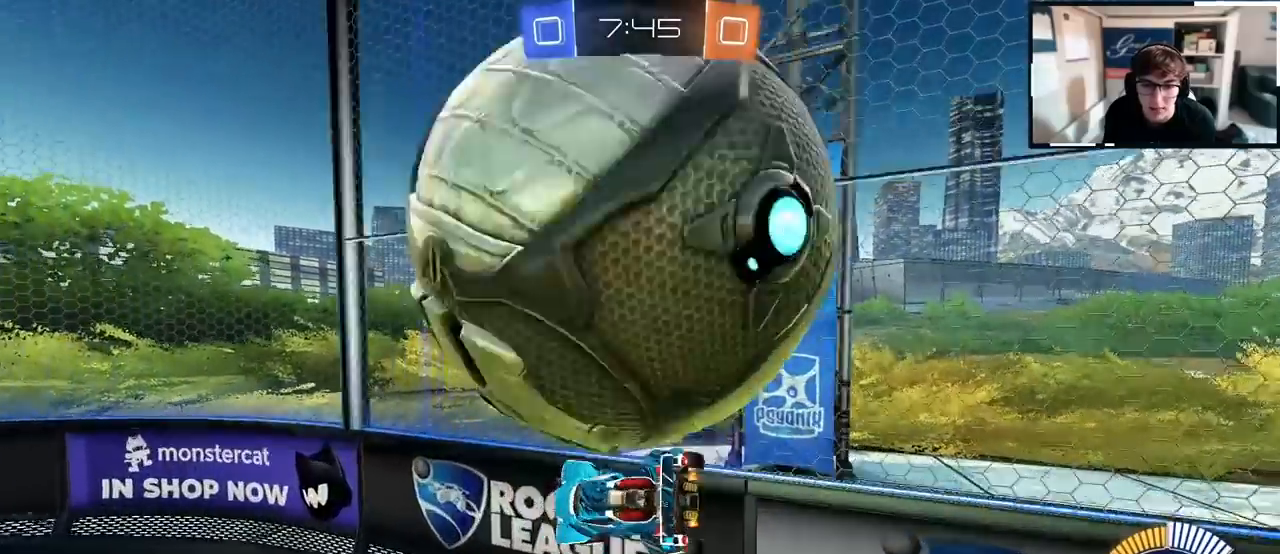
{"buttons": [], "left_stick": "up", "right_stick": "center", "events": [[267, "TRIANGLE", "down"], [383, "left_stick", "up"], [400, "TRIANGLE", "up"]]}
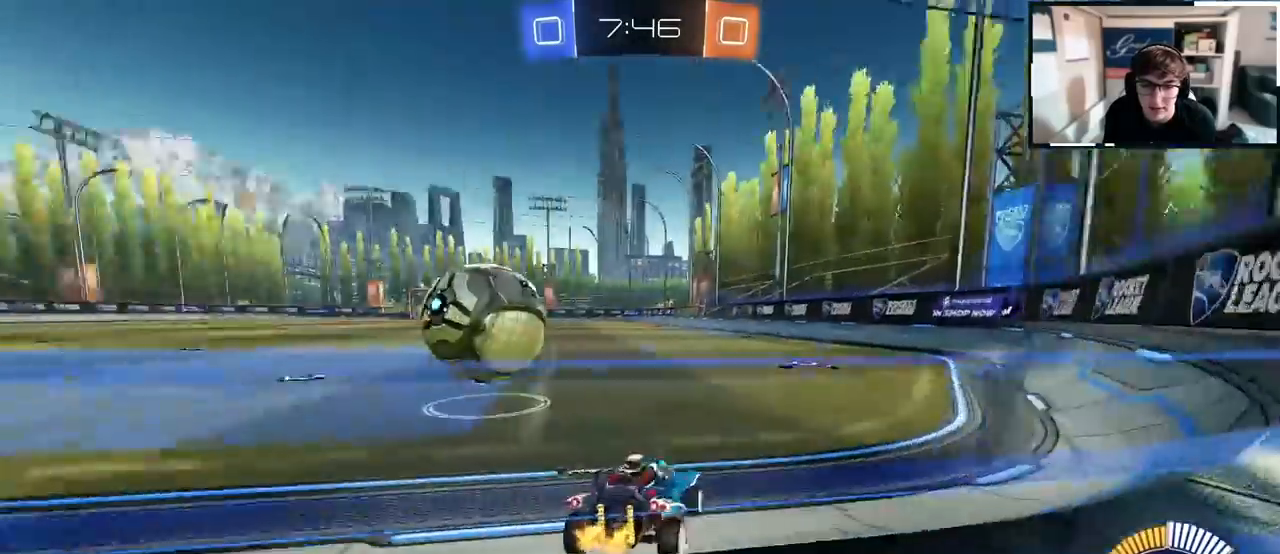
{"buttons": [], "left_stick": "up-left", "right_stick": "center", "events": [[50, "left_stick", "up-right"], [300, "left_stick", "up-left"]]}
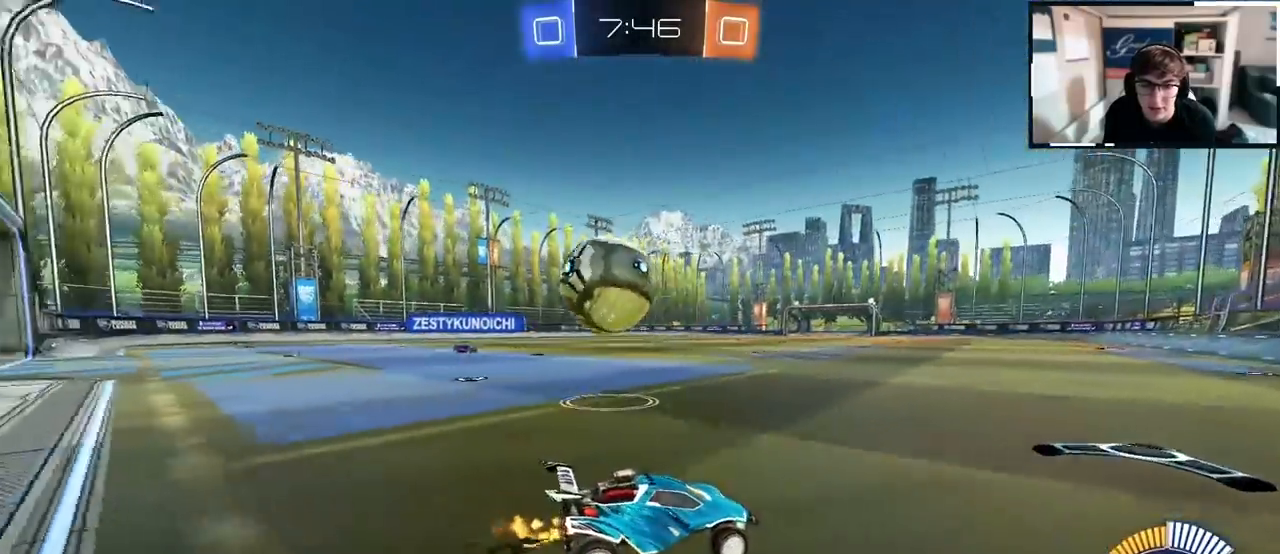
{"buttons": ["L2"], "left_stick": "up", "right_stick": "center", "events": [[133, "left_stick", "down-left"], [300, "left_stick", "up"], [417, "L2", "down"]]}
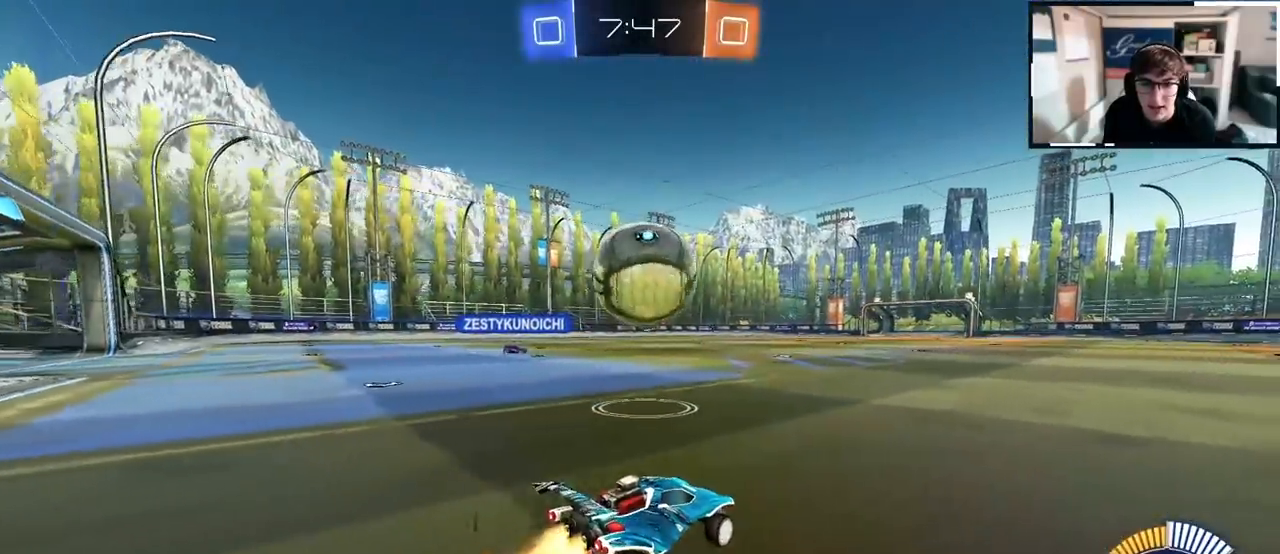
{"buttons": [], "left_stick": "center", "right_stick": "center", "events": [[250, "L2", "up"], [317, "left_stick", "up-left"], [433, "left_stick", "center"]]}
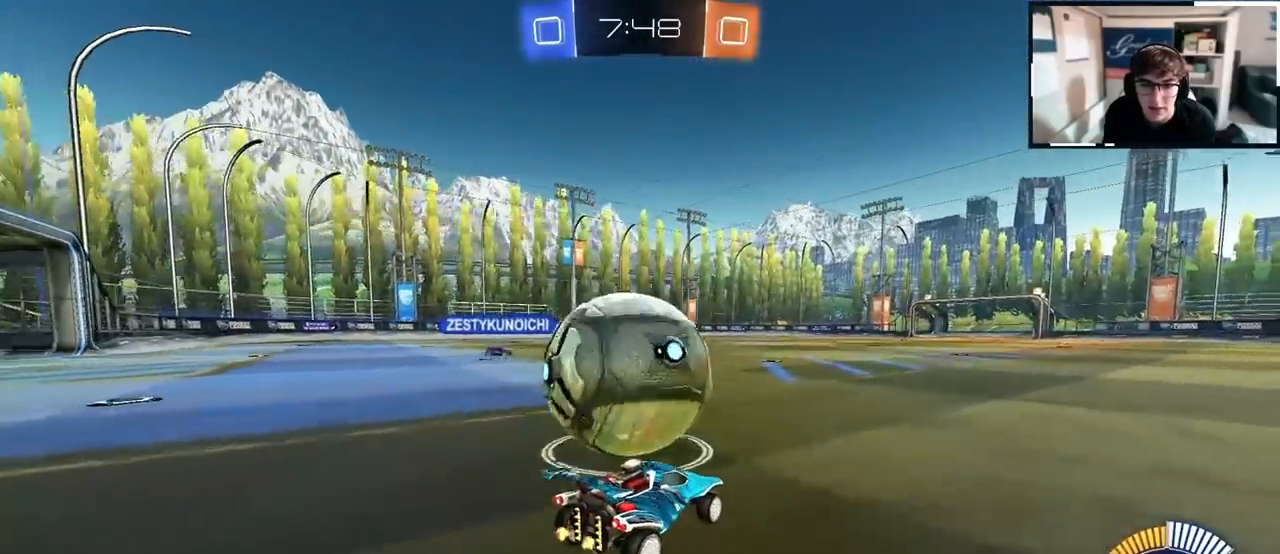
{"buttons": ["L2"], "left_stick": "up", "right_stick": "center", "events": [[217, "left_stick", "up-left"], [250, "TRIANGLE", "down"], [333, "L2", "down"], [333, "left_stick", "up"], [383, "TRIANGLE", "up"]]}
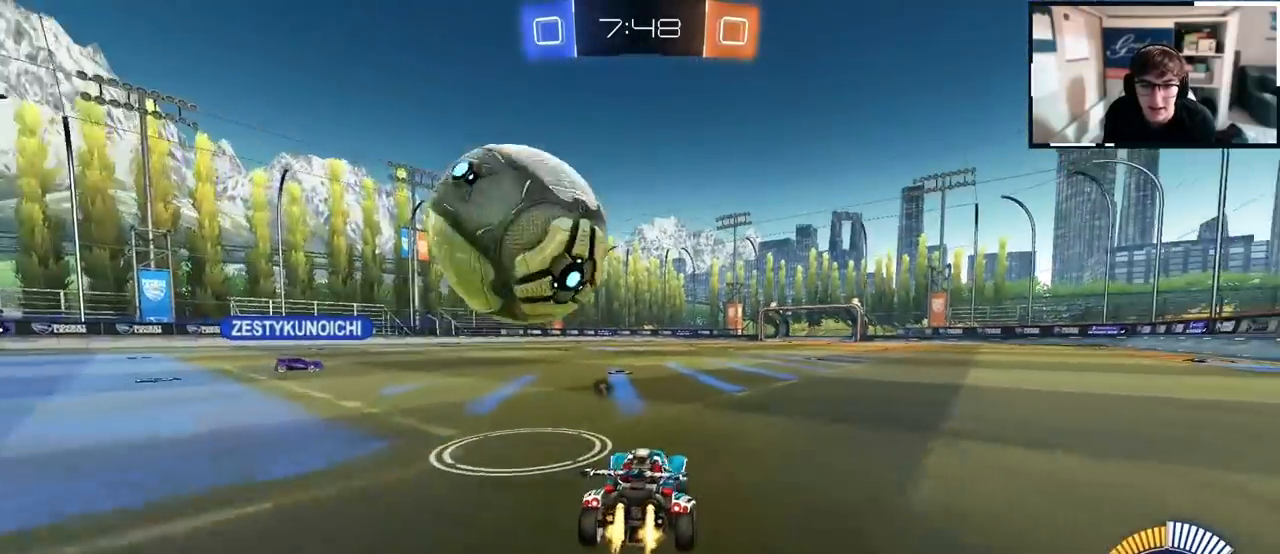
{"buttons": [], "left_stick": "center", "right_stick": "center", "events": [[117, "L2", "up"], [200, "left_stick", "center"], [383, "left_stick", "down-right"], [450, "left_stick", "center"]]}
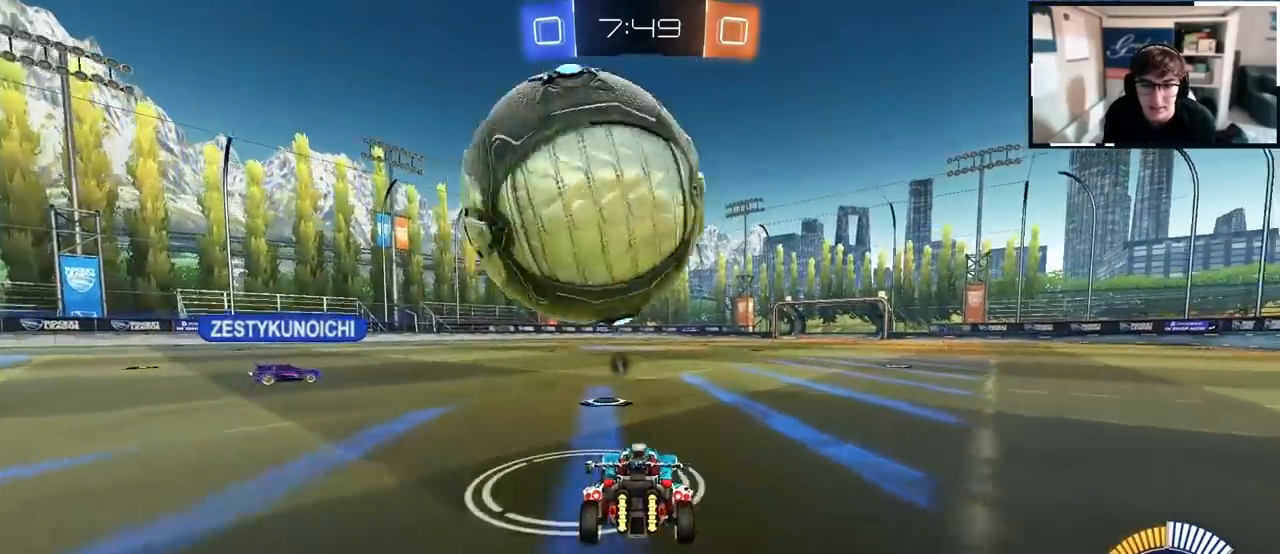
{"buttons": [], "left_stick": "center", "right_stick": "center", "events": [[83, "left_stick", "up"], [217, "L2", "down"], [467, "L2", "up"], [467, "left_stick", "center"]]}
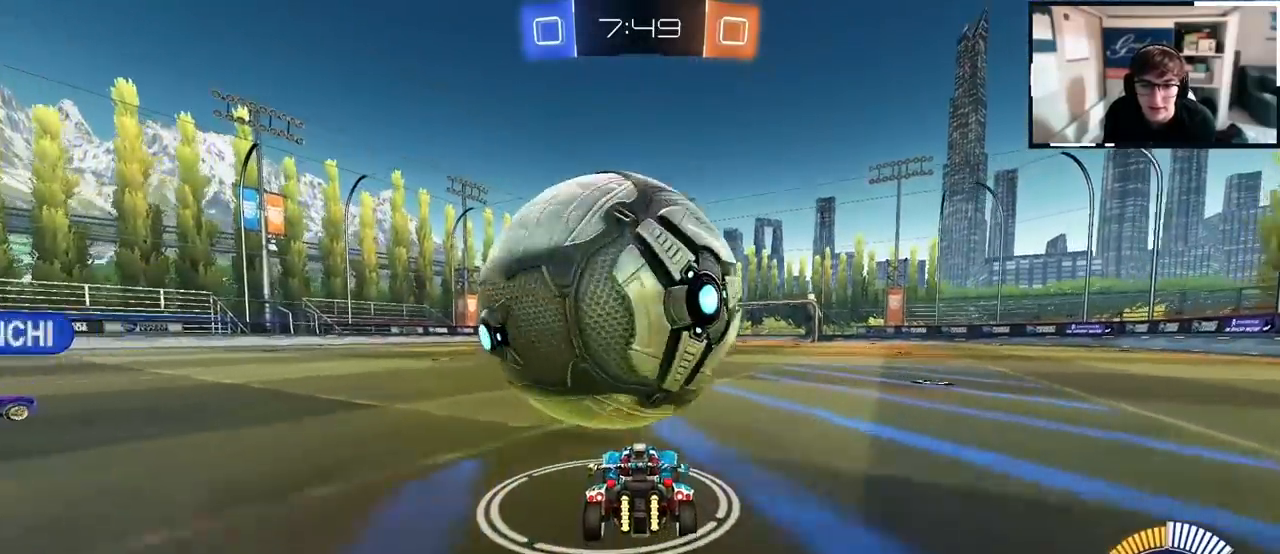
{"buttons": ["L2"], "left_stick": "up", "right_stick": "center", "events": [[233, "left_stick", "left"], [333, "left_stick", "up"], [433, "L2", "down"]]}
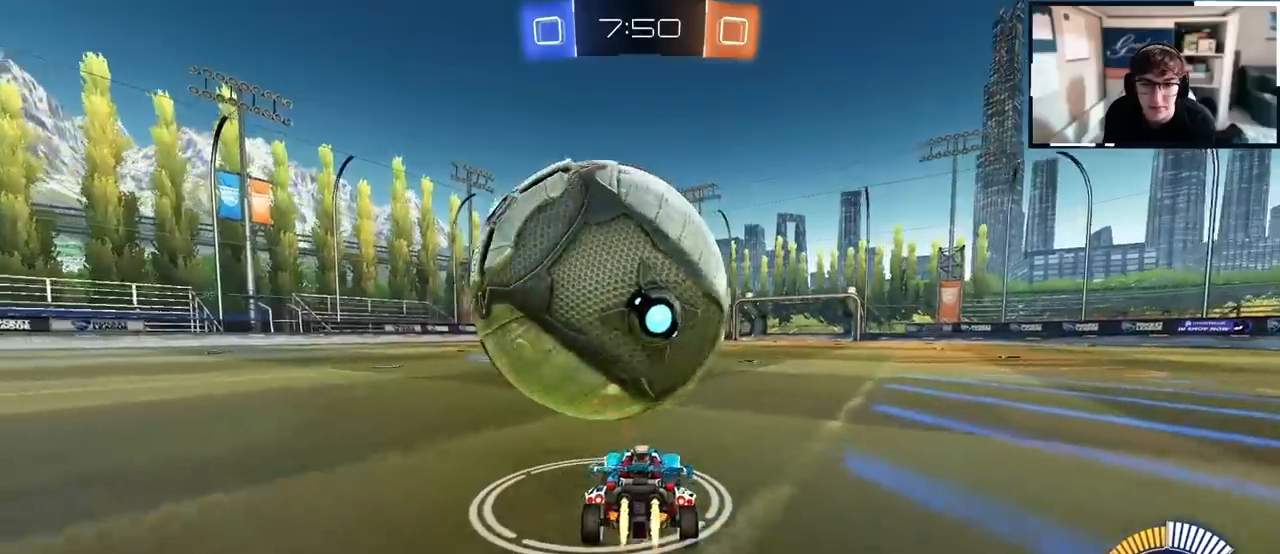
{"buttons": [], "left_stick": "center", "right_stick": "center", "events": [[83, "L2", "up"], [217, "left_stick", "center"], [283, "left_stick", "up-left"], [383, "left_stick", "center"]]}
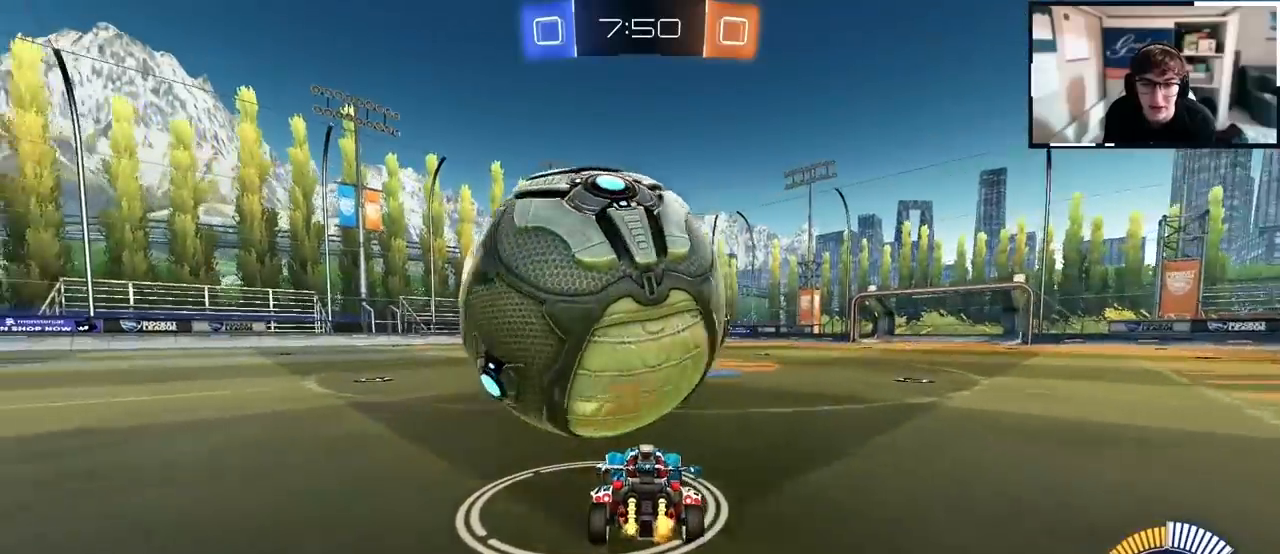
{"buttons": [], "left_stick": "center", "right_stick": "center", "events": [[217, "left_stick", "up"], [417, "left_stick", "center"]]}
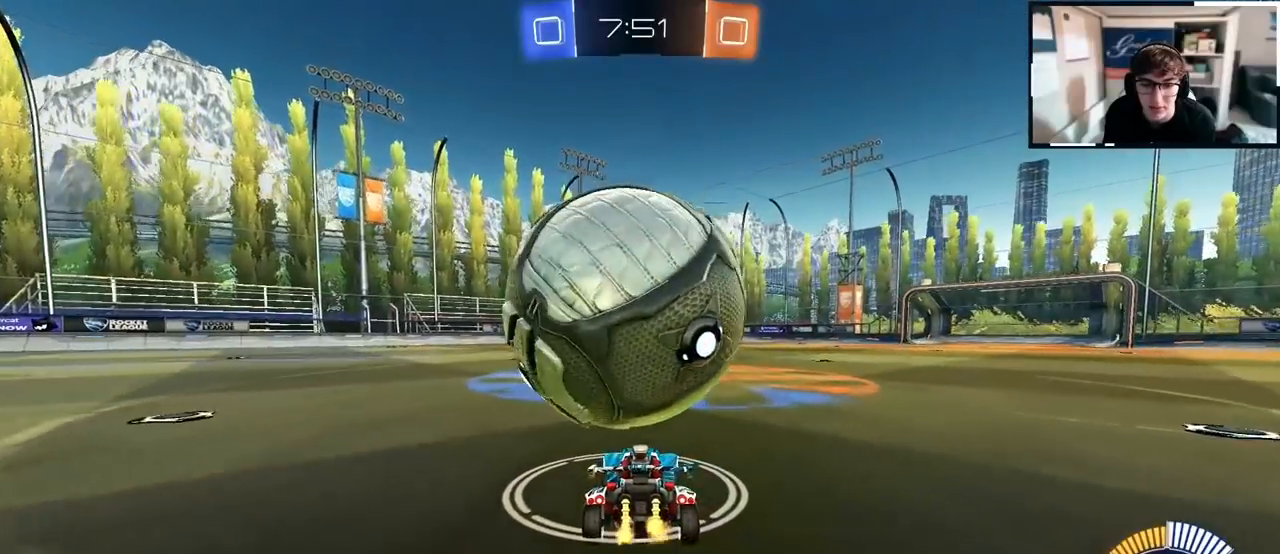
{"buttons": [], "left_stick": "up", "right_stick": "center", "events": [[50, "left_stick", "up"], [117, "L2", "down"], [217, "L2", "up"]]}
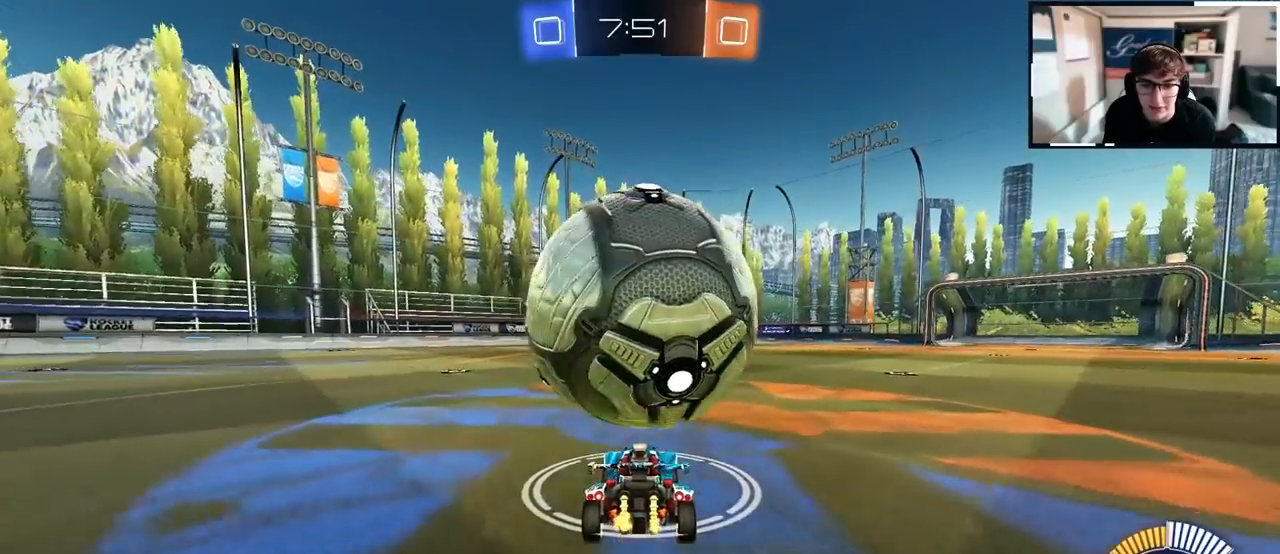
{"buttons": ["CROSS"], "left_stick": "center", "right_stick": "center", "events": [[100, "L2", "down"], [200, "CROSS", "down"], [233, "L2", "up"], [283, "left_stick", "down-right"], [383, "left_stick", "center"], [400, "CROSS", "up"], [467, "CROSS", "down"]]}
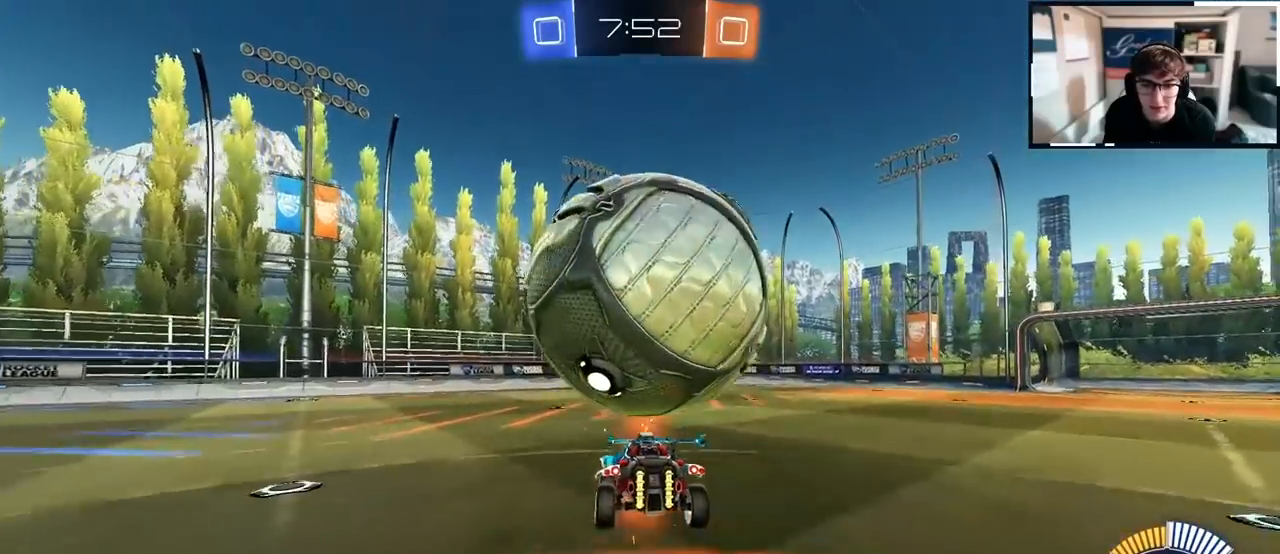
{"buttons": [], "left_stick": "up", "right_stick": "center", "events": [[50, "left_stick", "down"], [183, "CROSS", "up"], [200, "left_stick", "up-right"], [283, "left_stick", "up"]]}
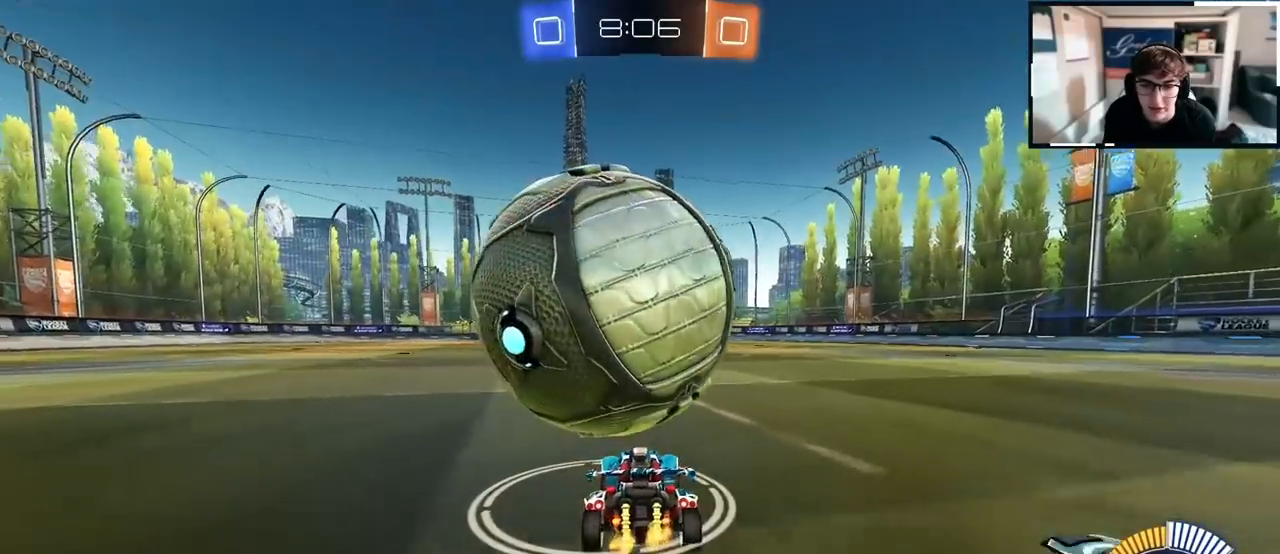
{"buttons": [], "left_stick": "up-left", "right_stick": "center", "events": [[50, "left_stick", "center"], [400, "left_stick", "up-left"]]}
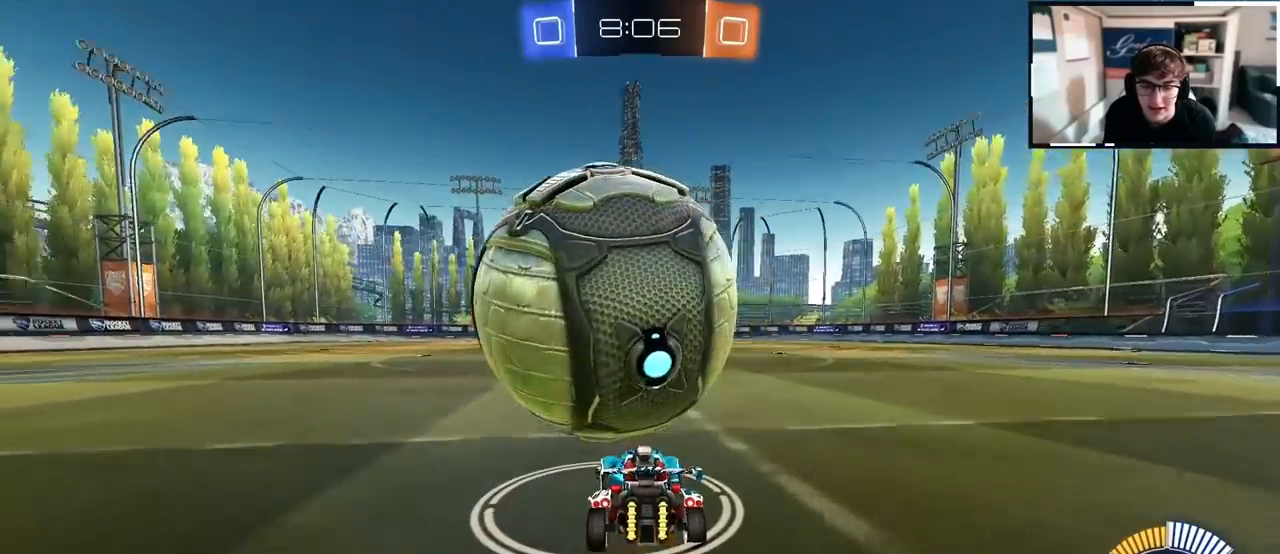
{"buttons": [], "left_stick": "center", "right_stick": "center", "events": [[33, "left_stick", "center"], [183, "left_stick", "up"], [317, "left_stick", "center"]]}
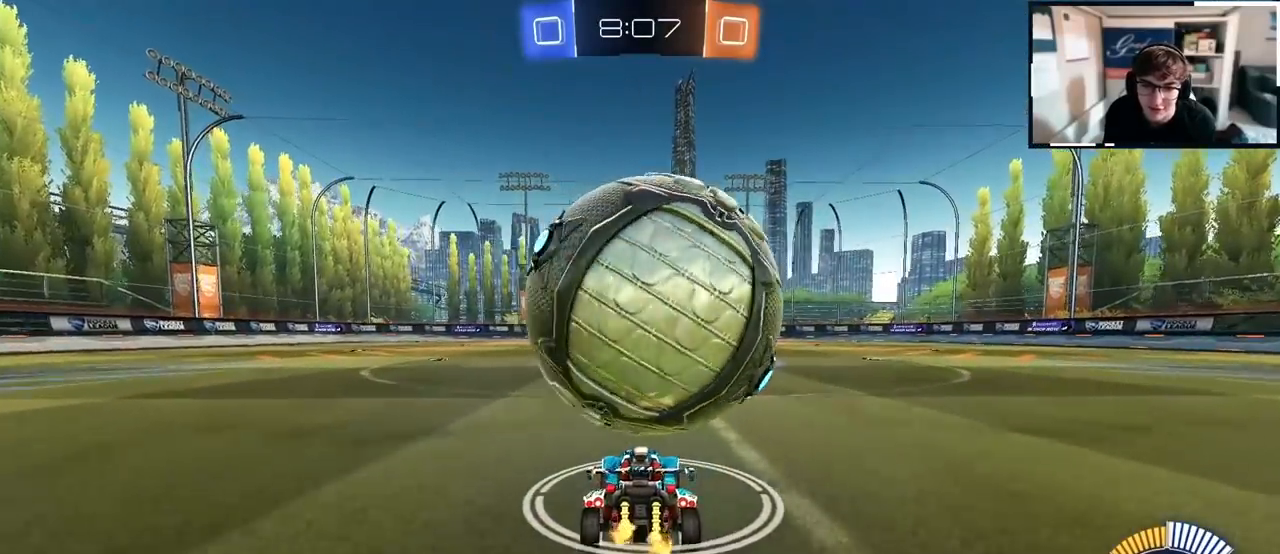
{"buttons": ["L2"], "left_stick": "up", "right_stick": "center", "events": [[33, "left_stick", "right"], [150, "left_stick", "center"], [233, "L2", "down"], [300, "left_stick", "up-left"], [433, "L2", "up"], [433, "left_stick", "up"], [467, "L2", "down"]]}
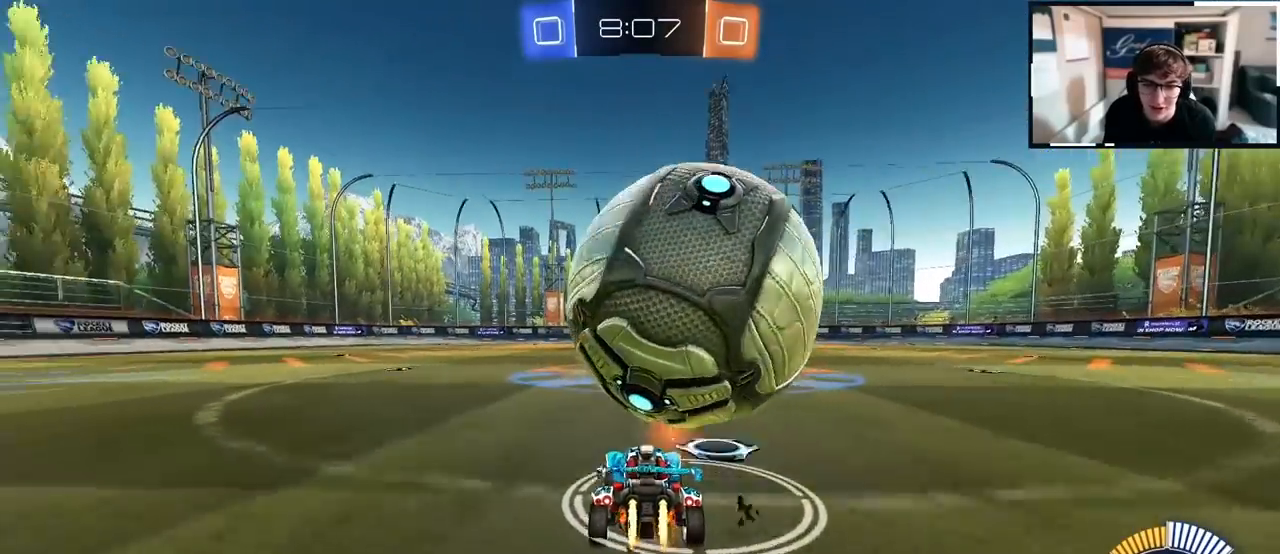
{"buttons": [], "left_stick": "up-left", "right_stick": "center", "events": [[17, "left_stick", "up-right"], [117, "L2", "up"], [200, "left_stick", "up-left"], [317, "left_stick", "right"], [483, "left_stick", "up-left"]]}
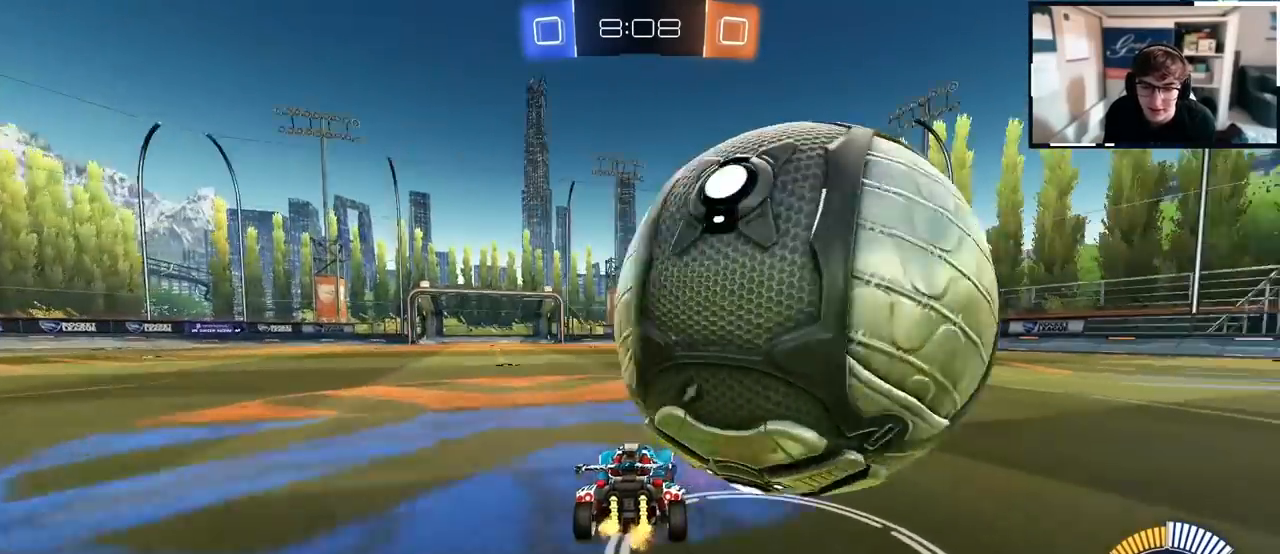
{"buttons": ["L2"], "left_stick": "up", "right_stick": "center", "events": [[83, "left_stick", "up"], [167, "TRIANGLE", "down"], [267, "TRIANGLE", "up"], [367, "L2", "down"]]}
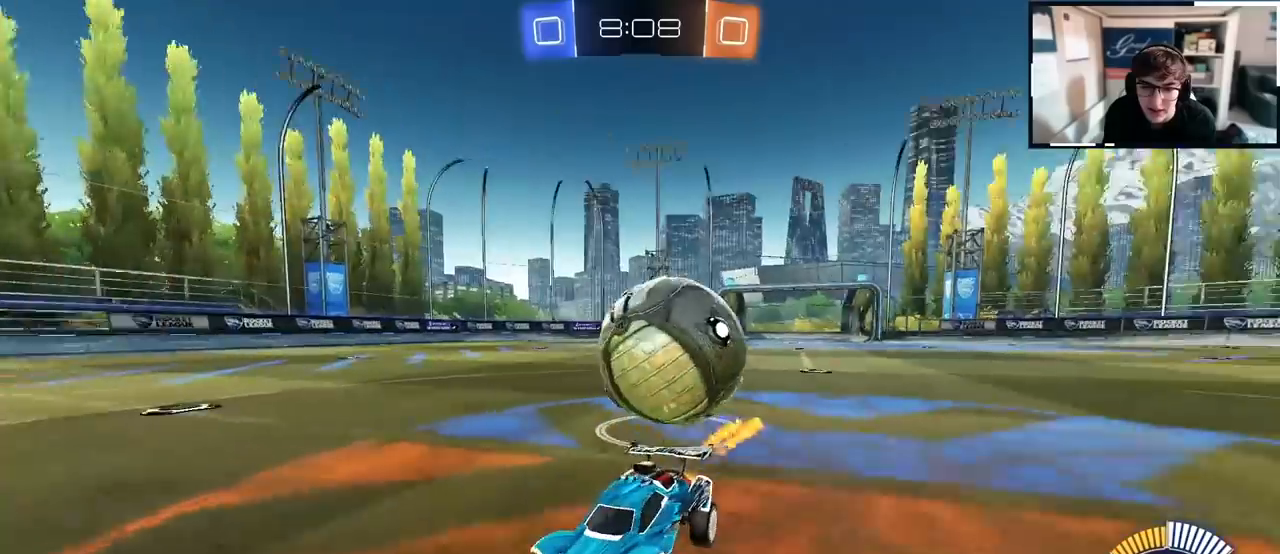
{"buttons": ["R1"], "left_stick": "up-right", "right_stick": "center", "events": [[17, "left_stick", "up-right"], [200, "R1", "down"], [217, "L2", "up"]]}
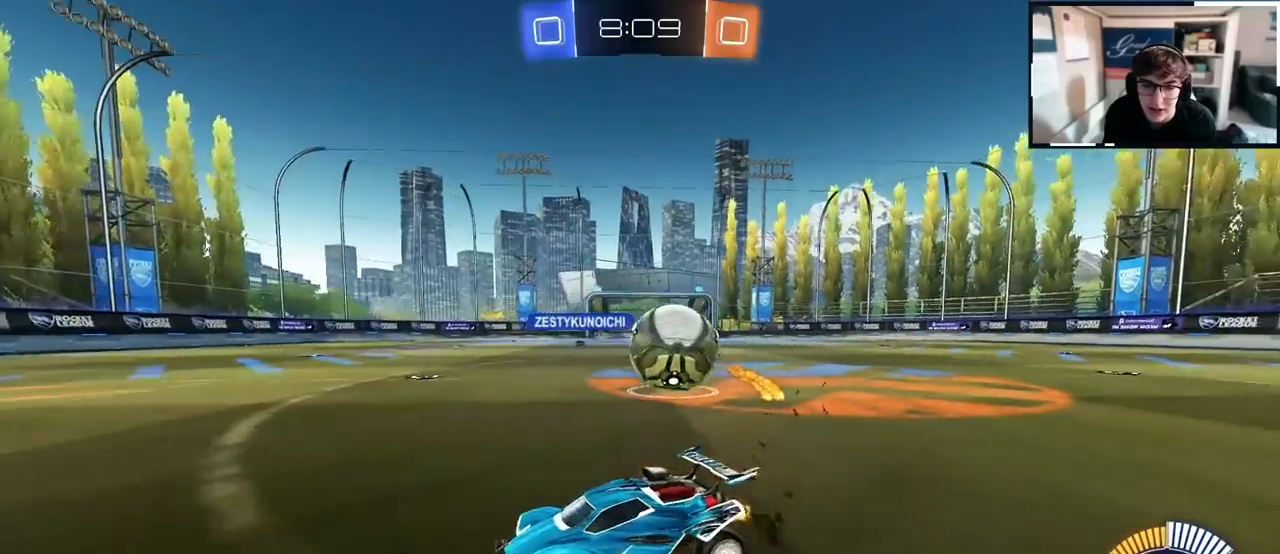
{"buttons": [], "left_stick": "center", "right_stick": "center", "events": [[183, "left_stick", "center"], [267, "left_stick", "down"], [283, "R1", "up"], [317, "left_stick", "down-left"], [467, "left_stick", "center"]]}
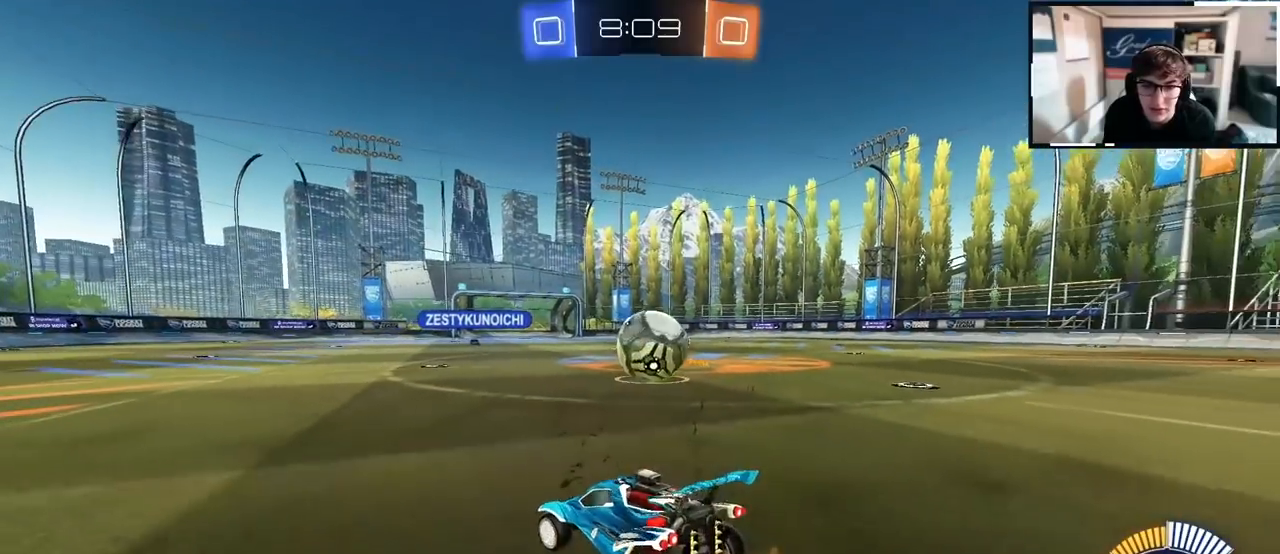
{"buttons": [], "left_stick": "up-right", "right_stick": "center", "events": [[17, "left_stick", "up"], [67, "left_stick", "up-right"], [133, "L2", "down"], [250, "L2", "up"]]}
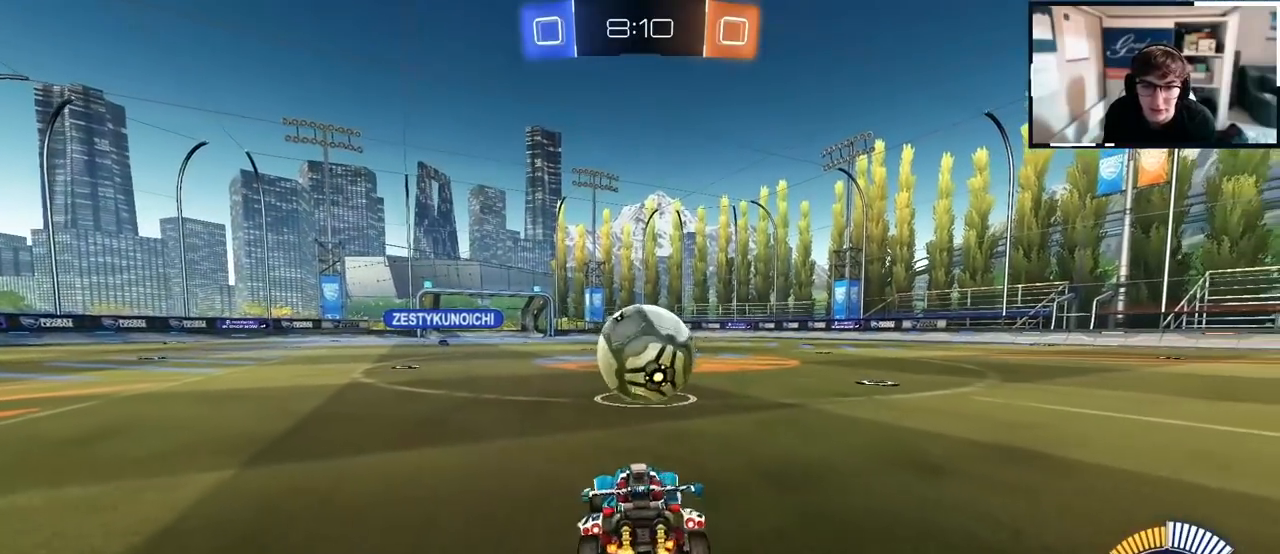
{"buttons": ["TRIANGLE"], "left_stick": "center", "right_stick": "center", "events": [[200, "left_stick", "center"], [317, "left_stick", "down"], [417, "TRIANGLE", "down"], [417, "left_stick", "center"]]}
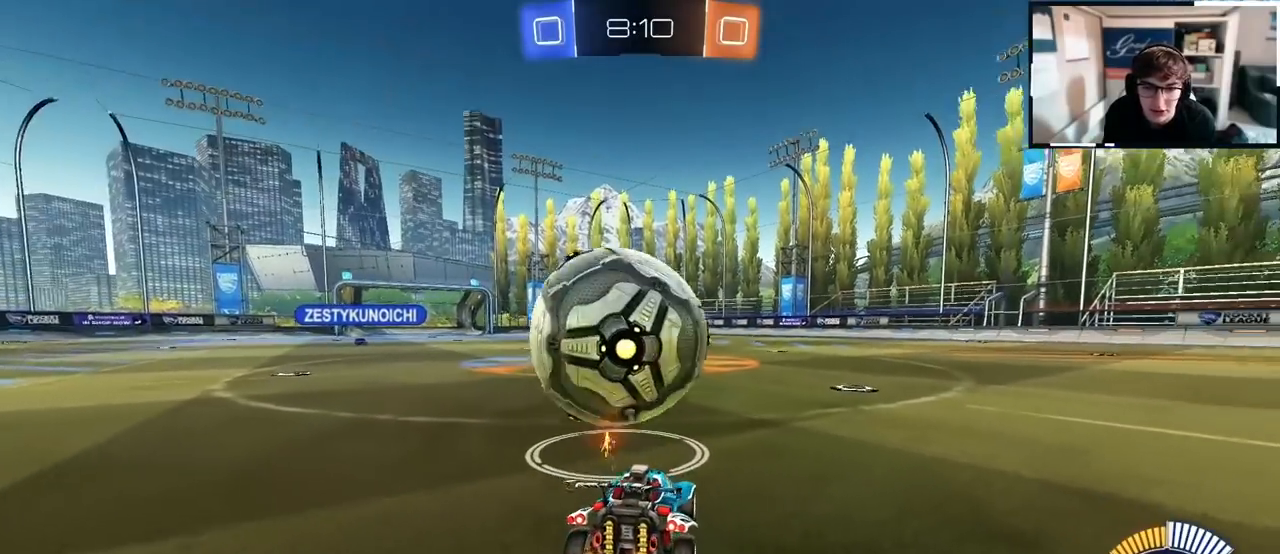
{"buttons": [], "left_stick": "down", "right_stick": "center", "events": [[50, "TRIANGLE", "up"], [50, "left_stick", "down-left"], [150, "left_stick", "down"], [350, "left_stick", "center"], [500, "left_stick", "down"]]}
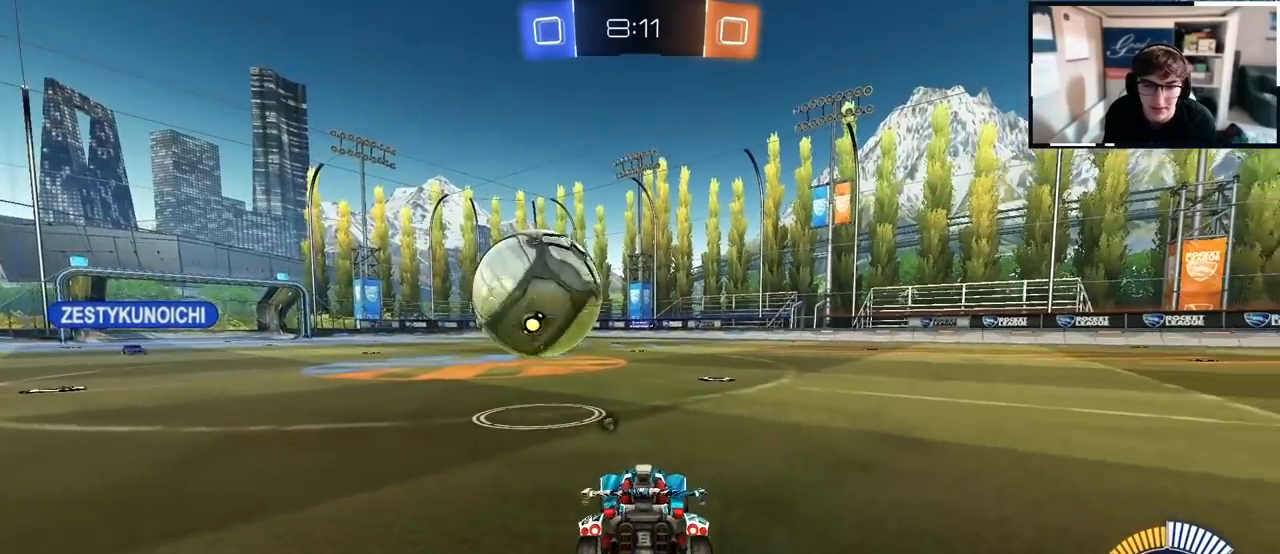
{"buttons": [], "left_stick": "center", "right_stick": "center", "events": [[133, "left_stick", "center"], [200, "CROSS", "down"], [300, "left_stick", "left"], [367, "CROSS", "up"], [383, "left_stick", "down"], [433, "left_stick", "center"]]}
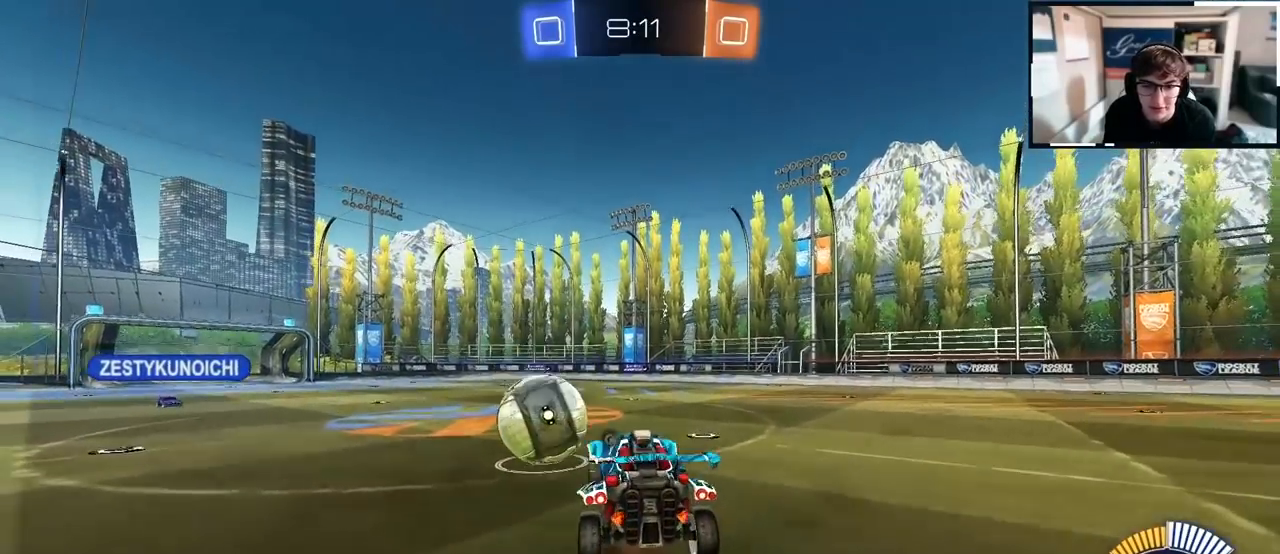
{"buttons": ["SQUARE", "L2"], "left_stick": "up-right", "right_stick": "center", "events": [[17, "SQUARE", "down"], [33, "left_stick", "right"], [117, "L2", "down"], [183, "L2", "up"], [300, "left_stick", "up-right"], [400, "L2", "down"]]}